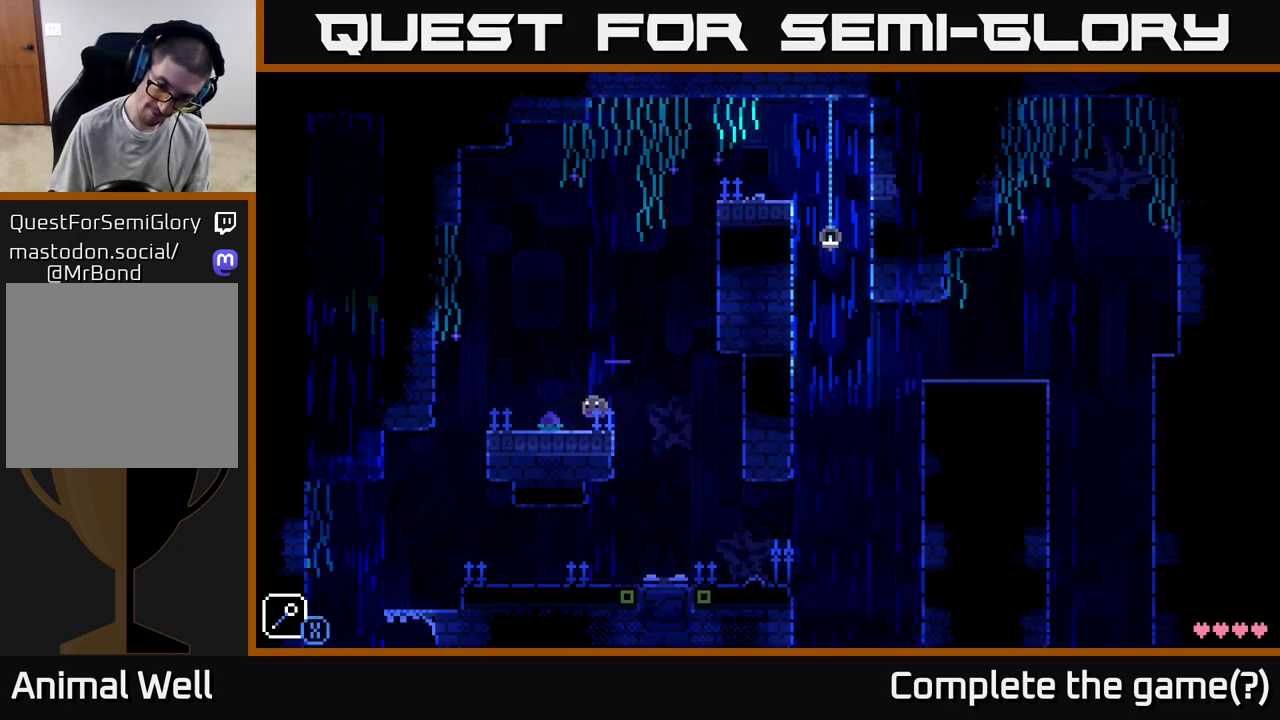
Gameplay with a controller (Xbox layout); each line is a JSON object with the inputs held at the frame after it. "events" lists button and stick changes between this image and that frame as [ms after this image, input, new state], when the widget could be followed in between.
{"buttons": [], "left_stick": "center", "right_stick": "center", "events": [[67, "A", "up"], [250, "left_stick", "right"], [367, "left_stick", "center"]]}
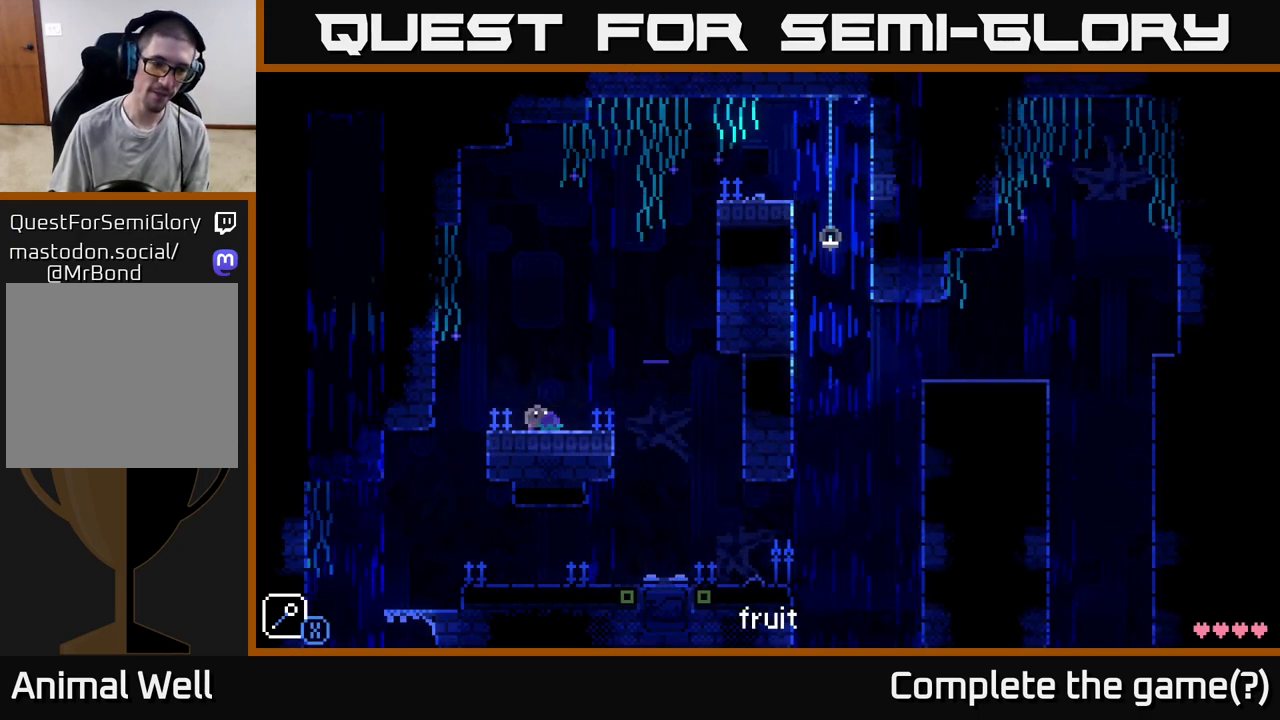
{"buttons": [], "left_stick": "center", "right_stick": "center", "events": [[83, "L1", "down"], [167, "L1", "up"]]}
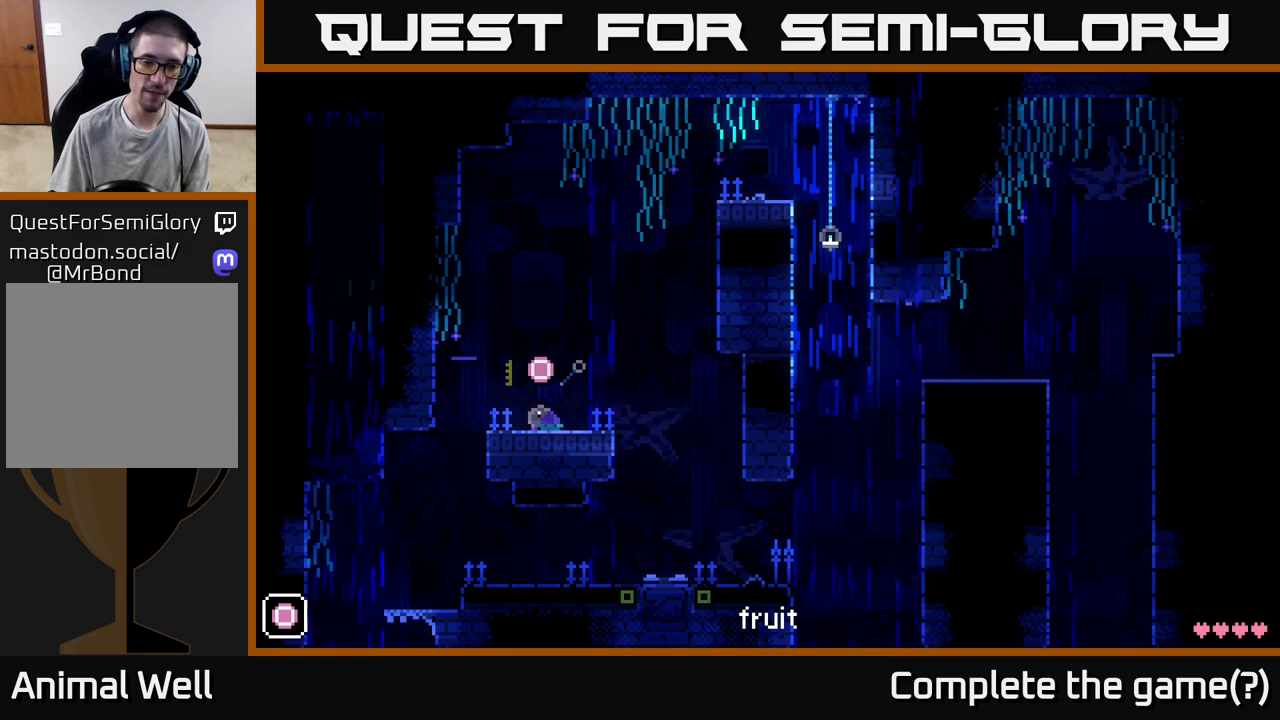
{"buttons": [], "left_stick": "center", "right_stick": "center", "events": []}
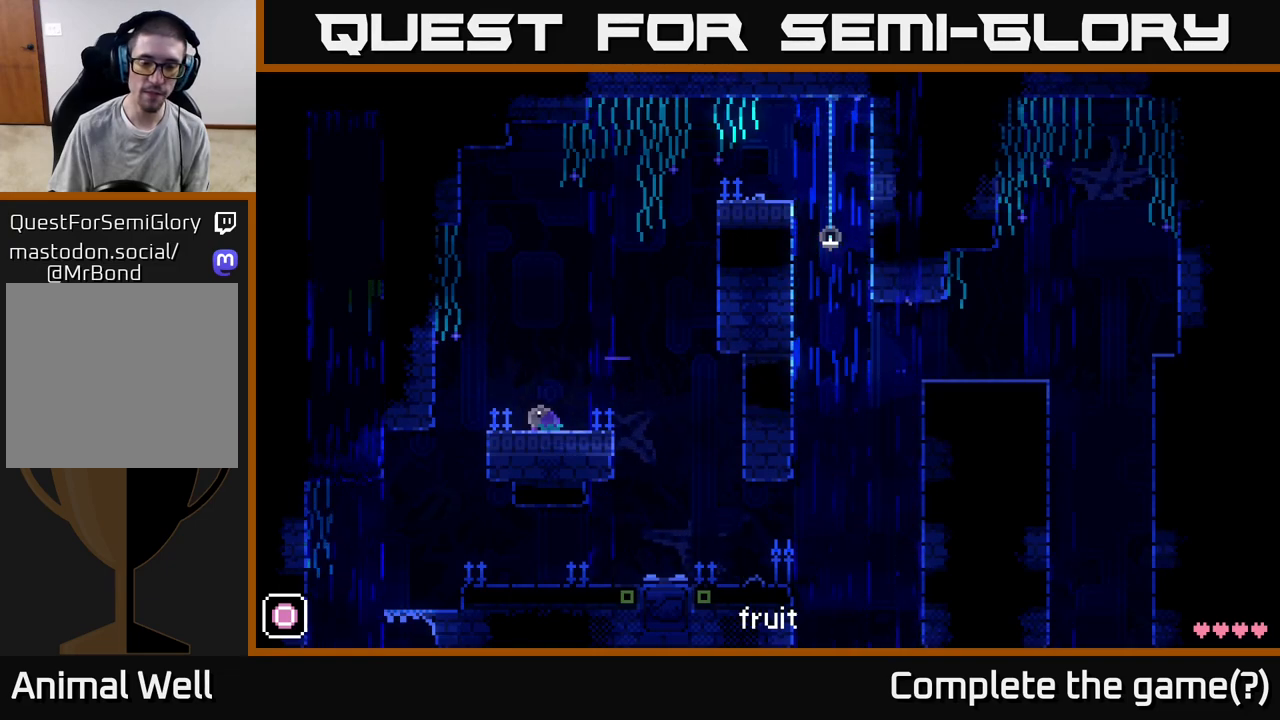
{"buttons": ["A"], "left_stick": "right", "right_stick": "center", "events": [[200, "A", "down"], [350, "left_stick", "right"]]}
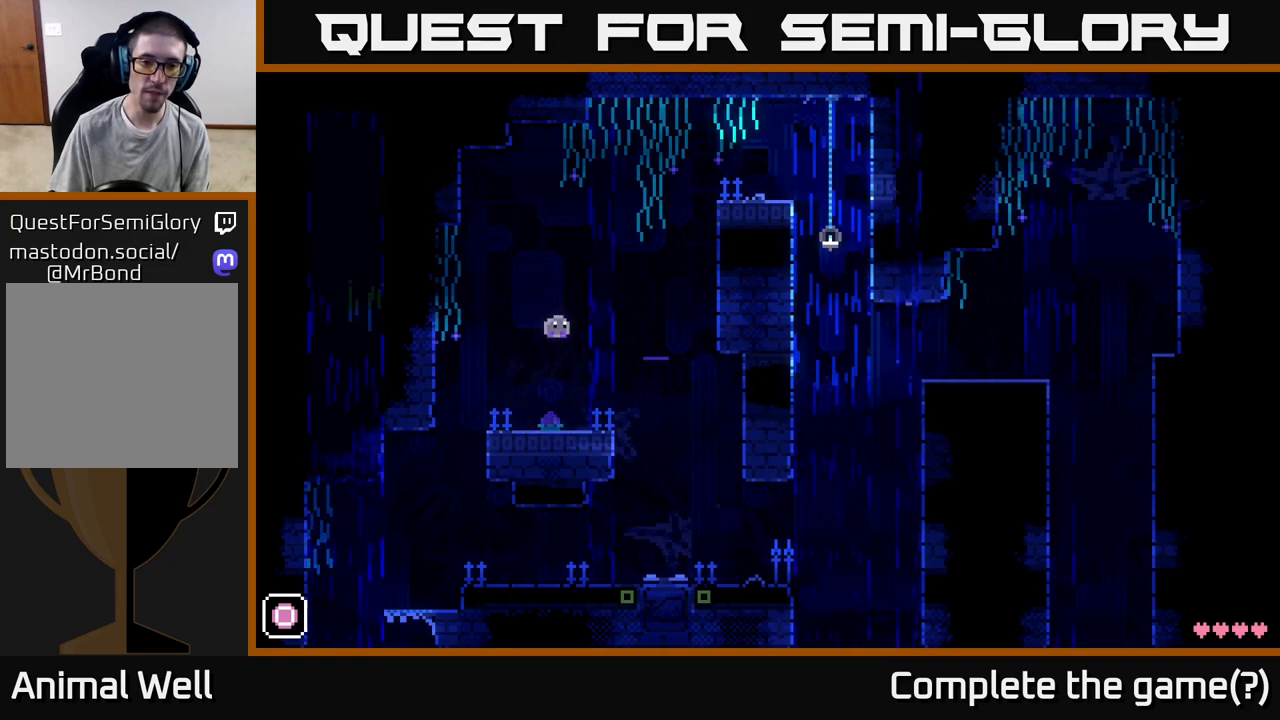
{"buttons": ["A", "X"], "left_stick": "right", "right_stick": "center", "events": [[33, "A", "up"], [50, "left_stick", "center"], [150, "left_stick", "right"], [267, "A", "down"], [467, "X", "down"]]}
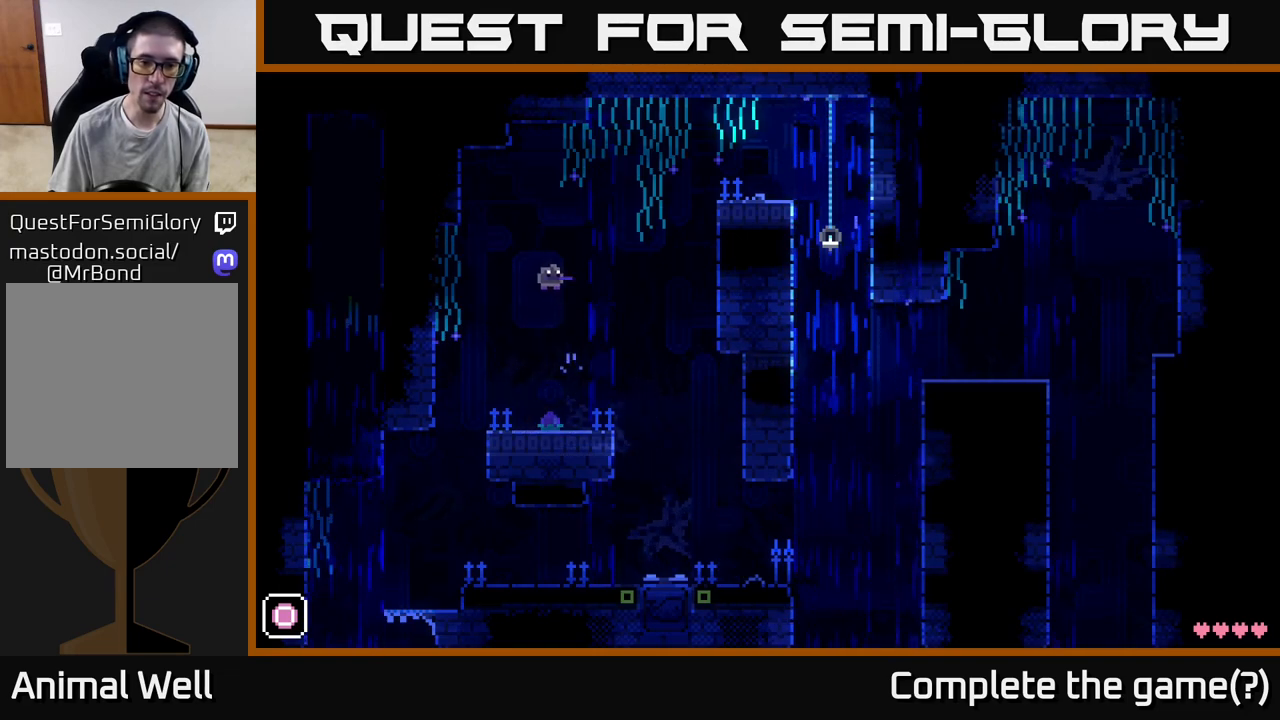
{"buttons": [], "left_stick": "left", "right_stick": "center", "events": [[233, "X", "up"], [267, "left_stick", "left"], [350, "A", "up"]]}
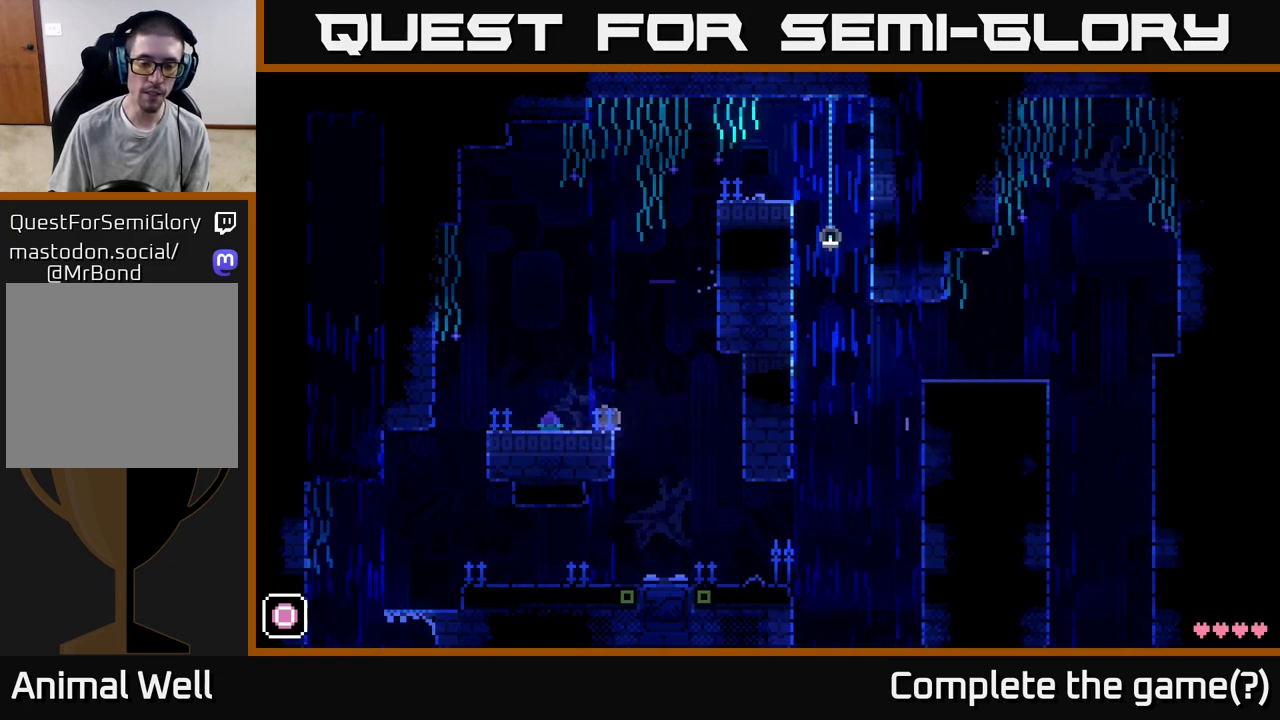
{"buttons": [], "left_stick": "center", "right_stick": "center", "events": [[333, "left_stick", "right"], [500, "left_stick", "center"]]}
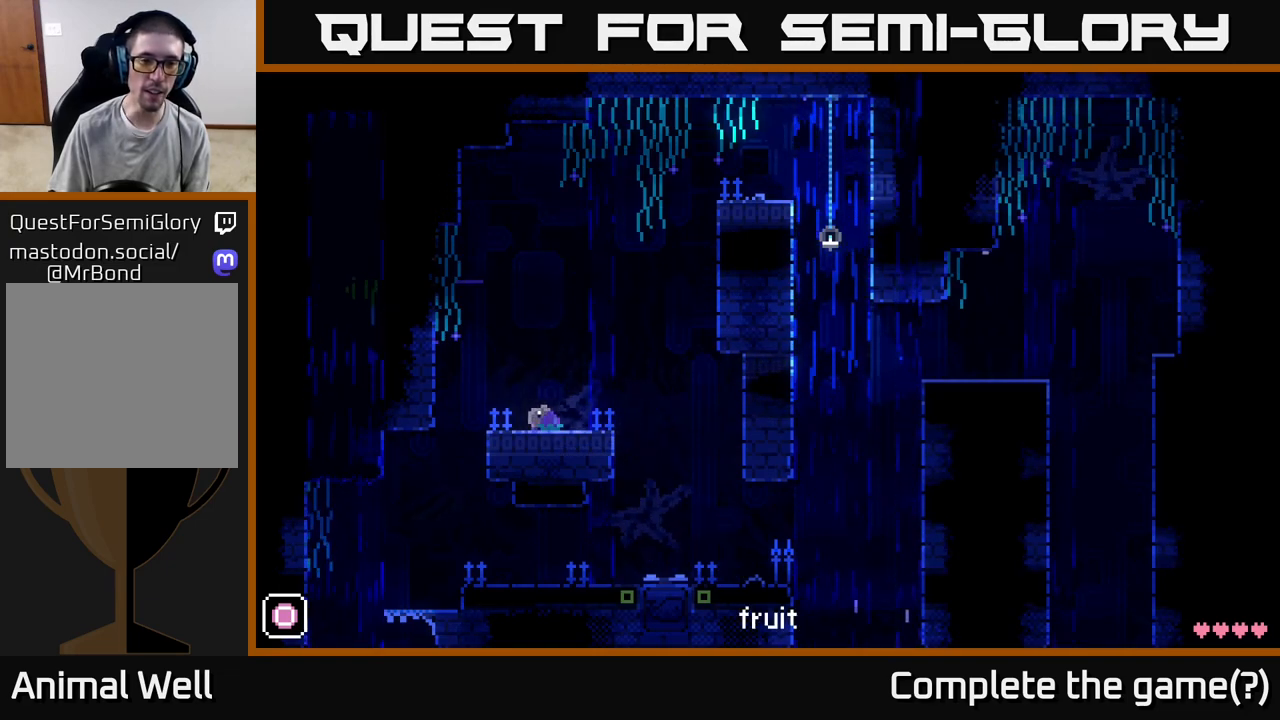
{"buttons": [], "left_stick": "center", "right_stick": "center", "events": []}
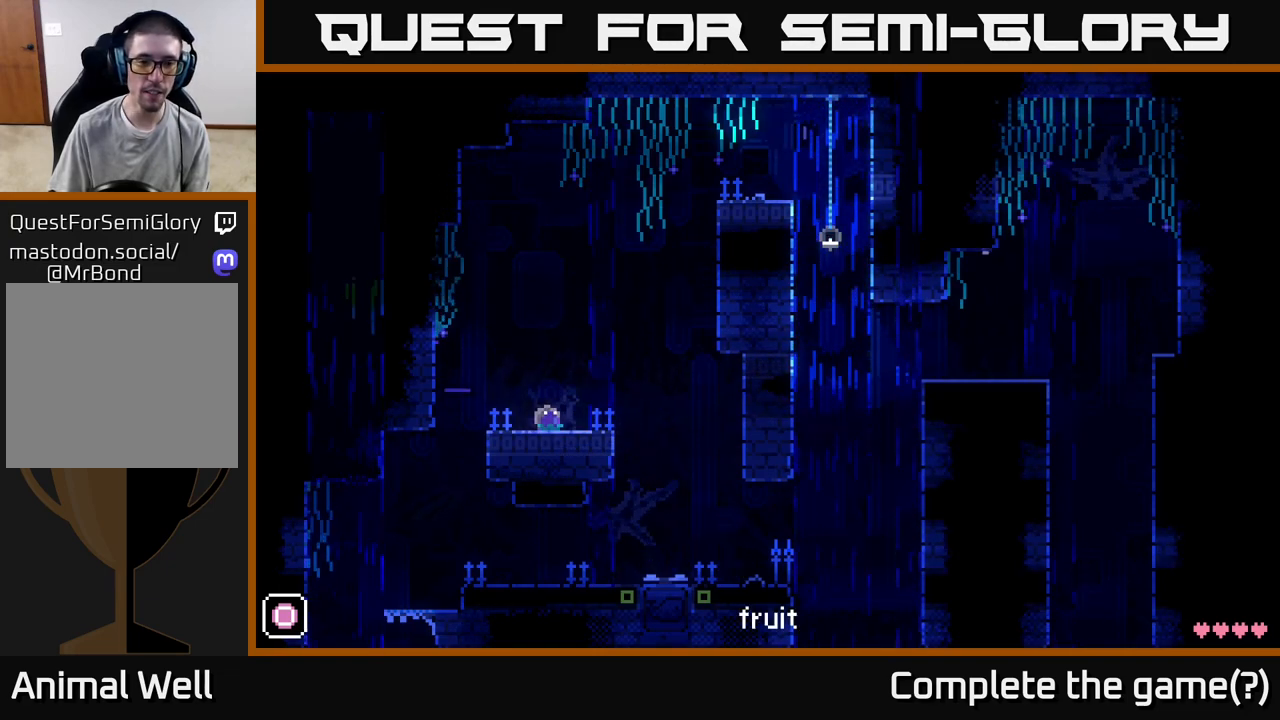
{"buttons": [], "left_stick": "center", "right_stick": "center", "events": []}
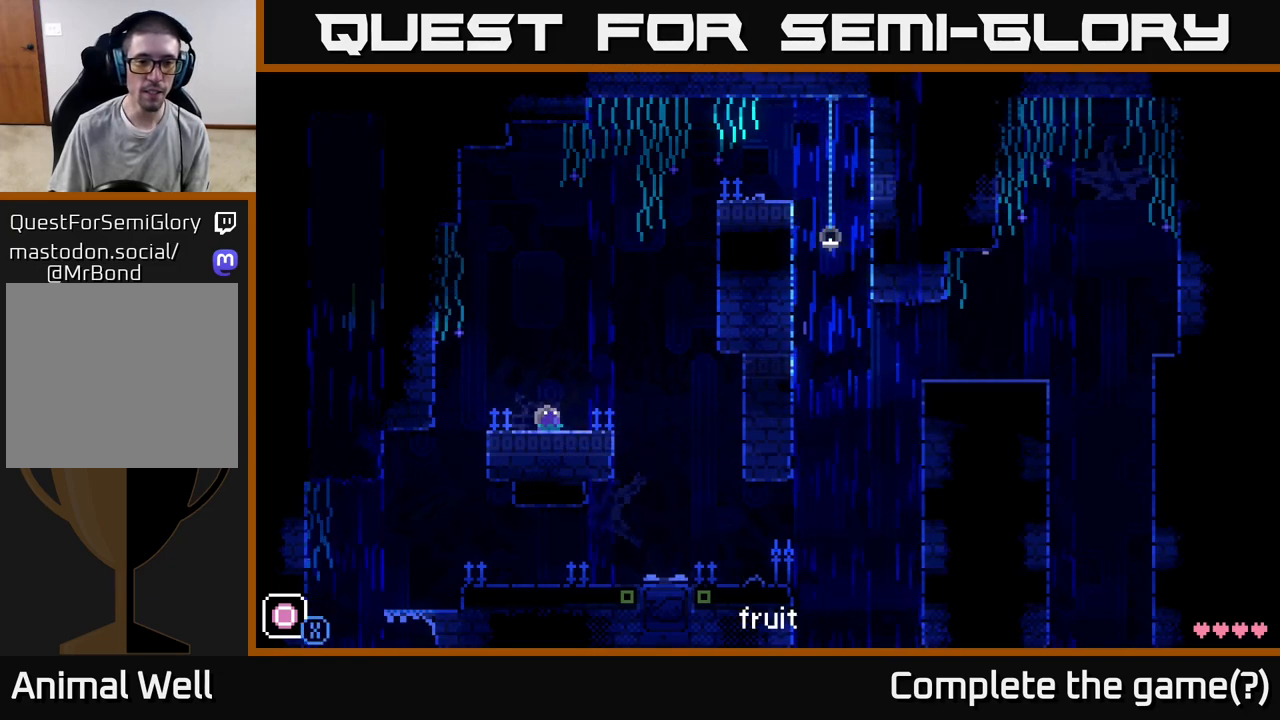
{"buttons": [], "left_stick": "center", "right_stick": "center", "events": [[267, "left_stick", "right"], [383, "left_stick", "center"]]}
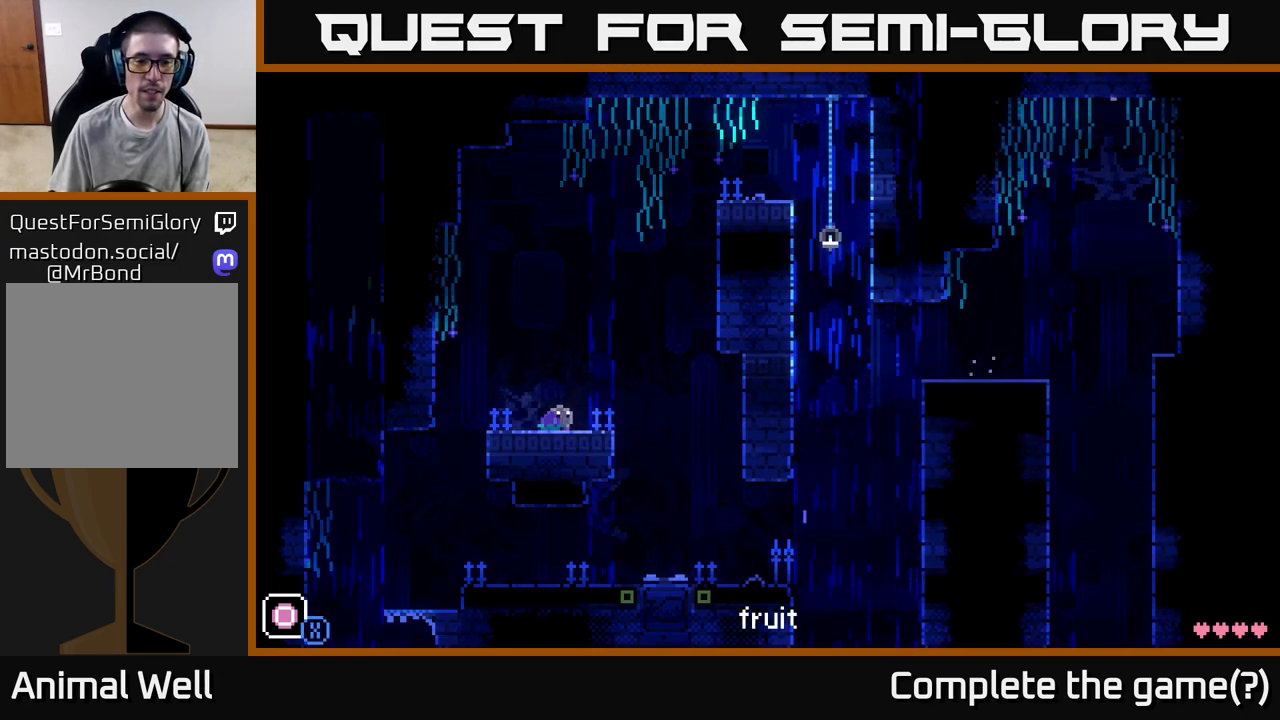
{"buttons": [], "left_stick": "center", "right_stick": "center", "events": [[200, "A", "down"], [367, "X", "down"], [400, "A", "up"], [450, "X", "up"]]}
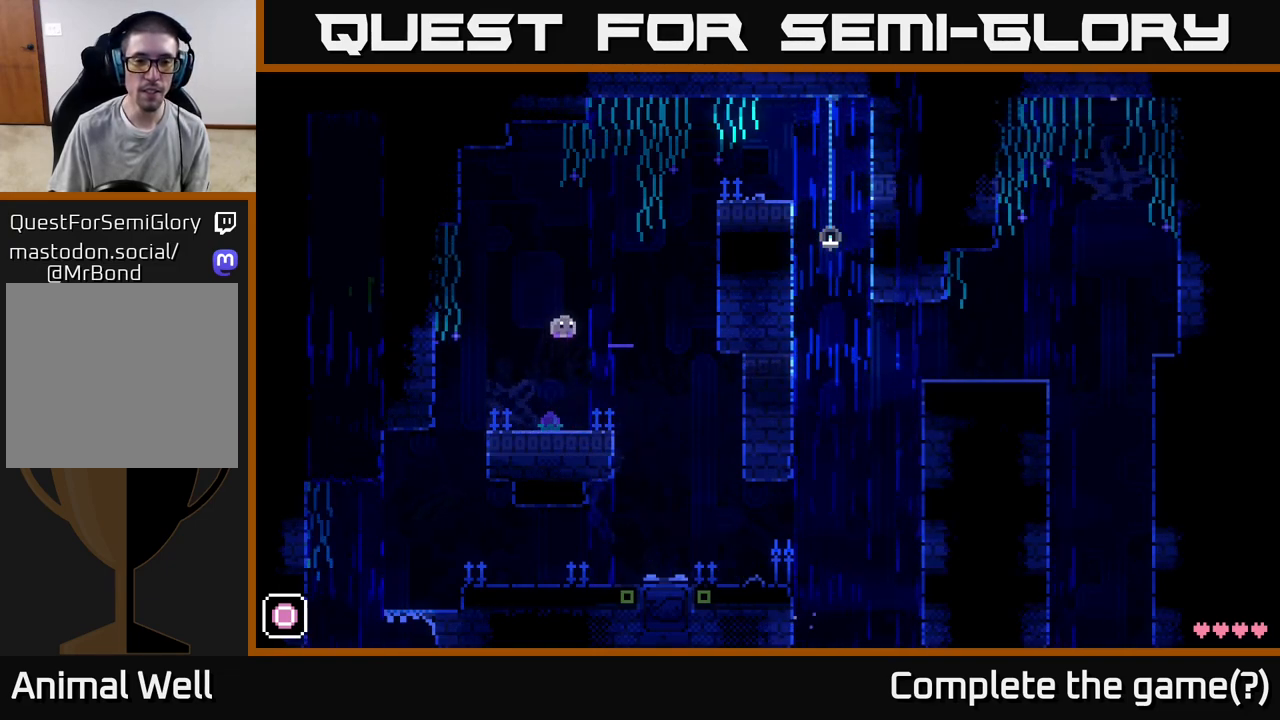
{"buttons": ["A"], "left_stick": "left", "right_stick": "center", "events": [[333, "A", "down"], [500, "left_stick", "left"]]}
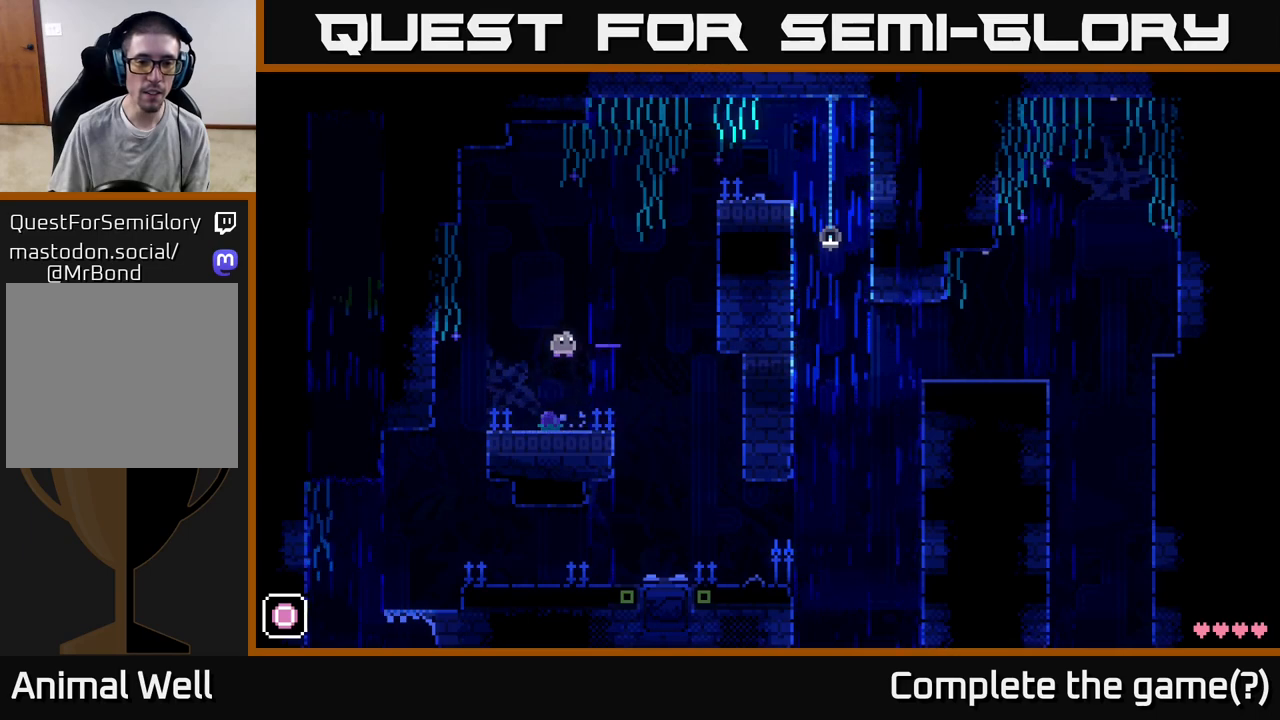
{"buttons": [], "left_stick": "center", "right_stick": "center", "events": [[33, "A", "up"], [200, "left_stick", "center"], [267, "left_stick", "right"], [467, "left_stick", "center"]]}
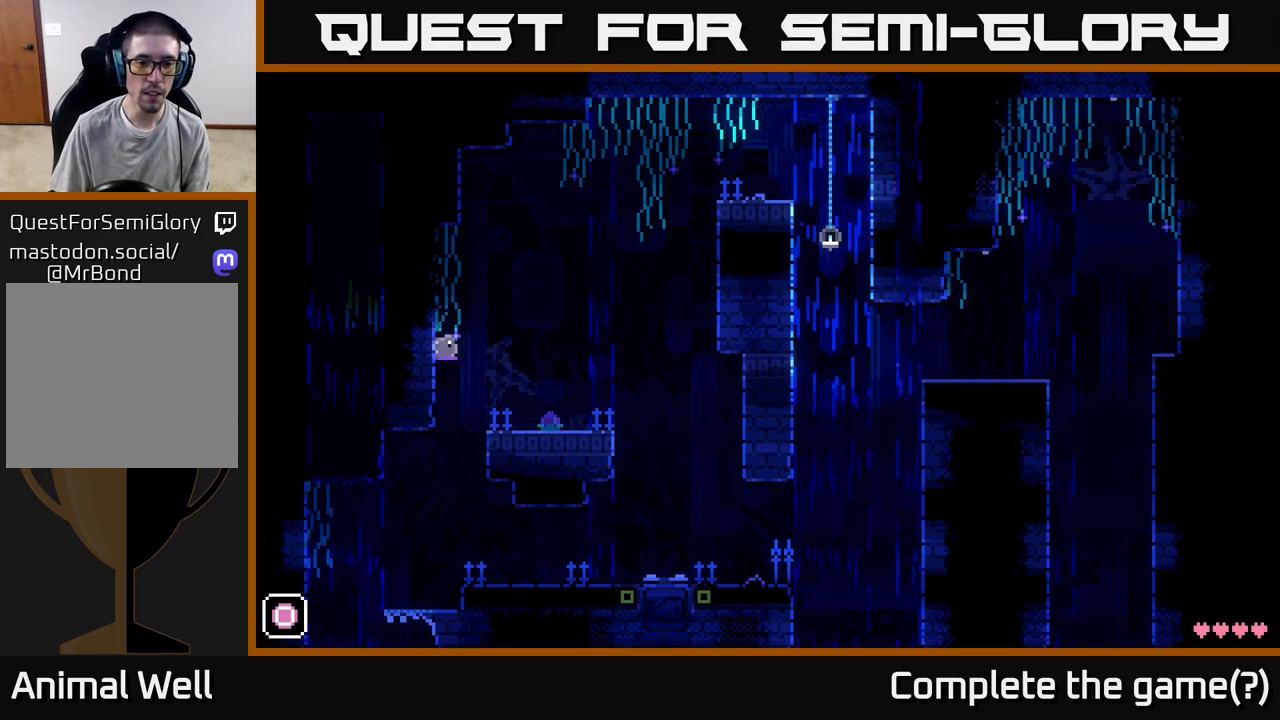
{"buttons": [], "left_stick": "center", "right_stick": "center", "events": [[33, "left_stick", "right"], [183, "left_stick", "center"]]}
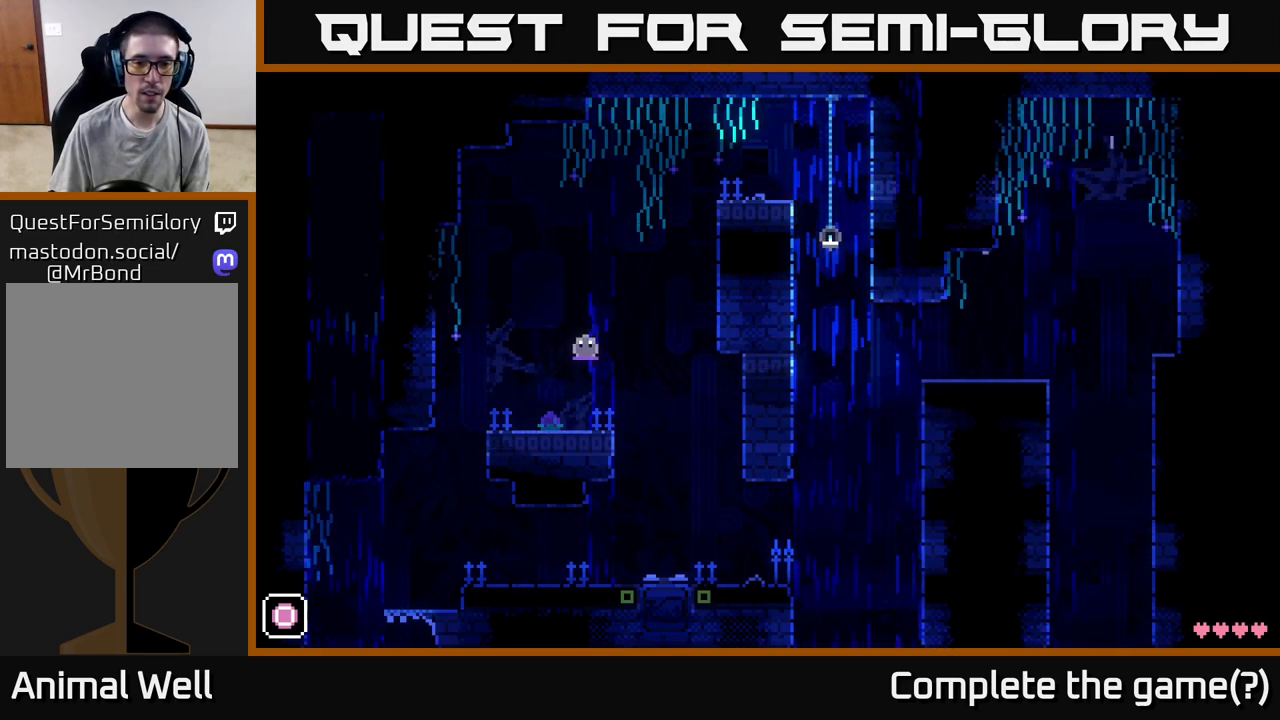
{"buttons": ["A", "X"], "left_stick": "center", "right_stick": "center", "events": [[167, "A", "down"], [183, "left_stick", "right"], [300, "X", "down"], [300, "left_stick", "center"]]}
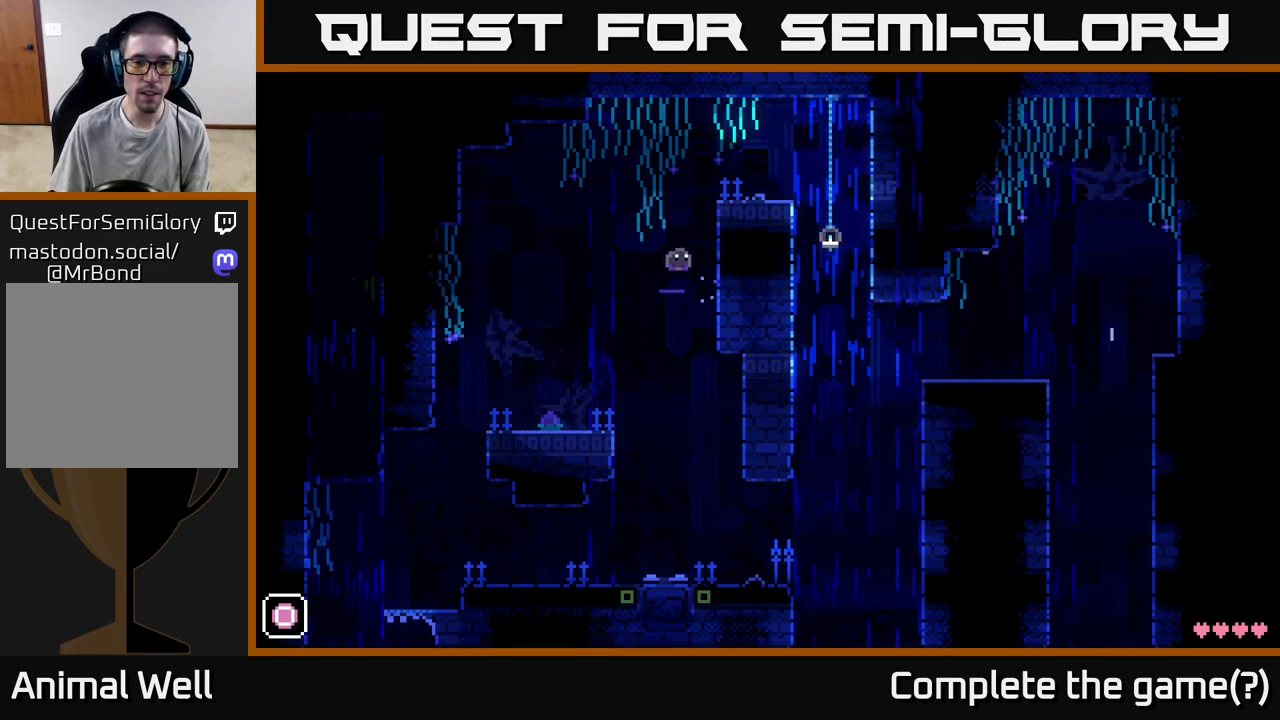
{"buttons": [], "left_stick": "up-left", "right_stick": "center", "events": [[33, "left_stick", "left"], [83, "X", "up"], [117, "A", "up"], [300, "left_stick", "center"], [367, "left_stick", "up-left"]]}
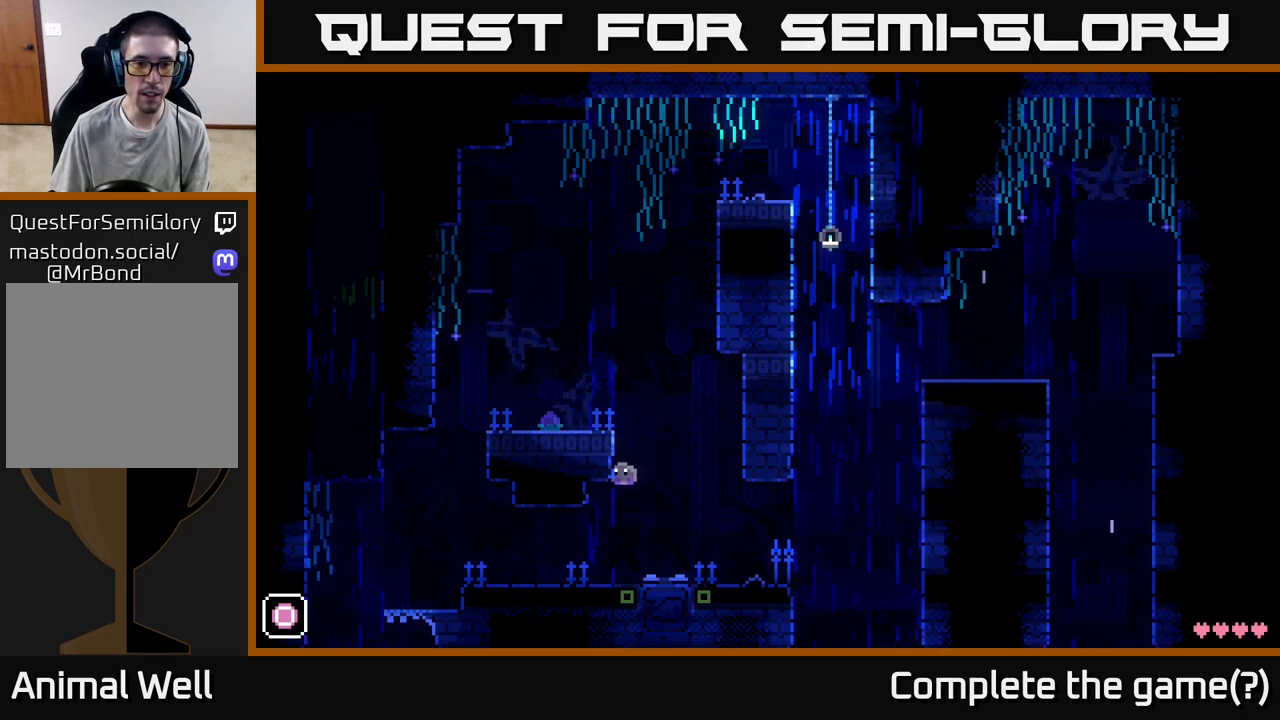
{"buttons": [], "left_stick": "right", "right_stick": "center", "events": [[200, "left_stick", "right"], [233, "A", "down"], [450, "A", "up"]]}
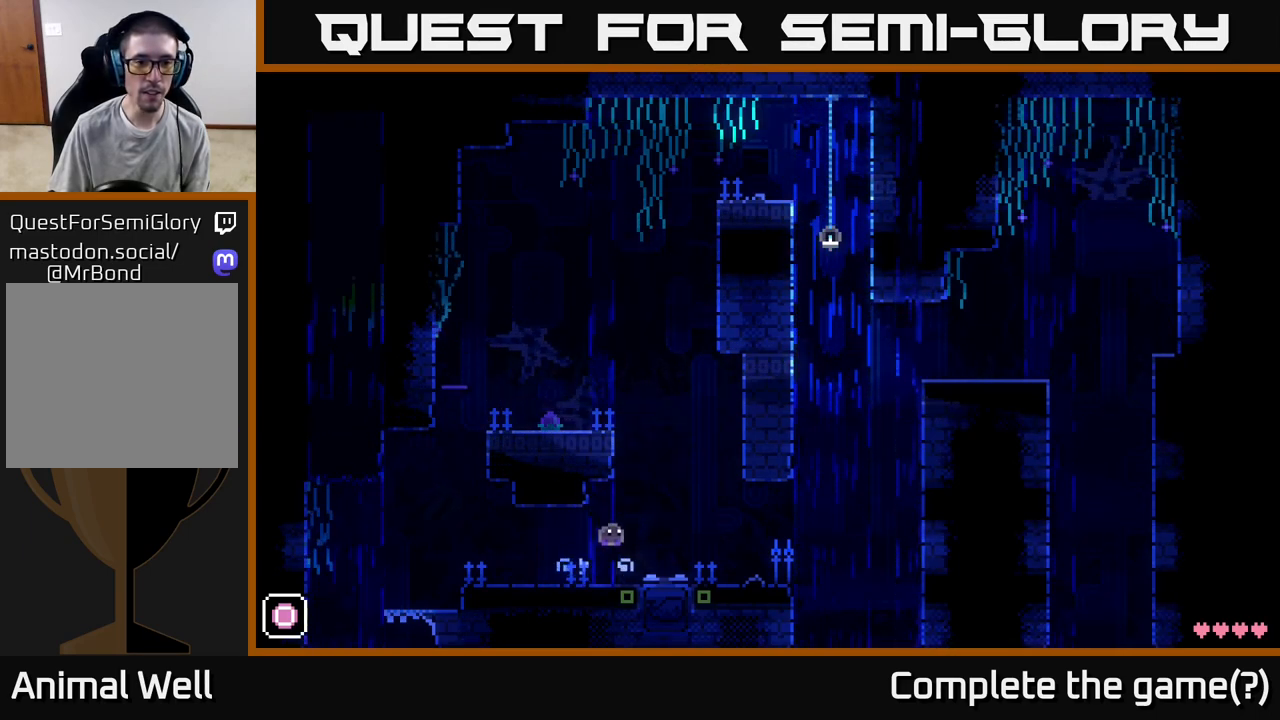
{"buttons": [], "left_stick": "left", "right_stick": "center", "events": [[267, "left_stick", "center"], [350, "left_stick", "left"]]}
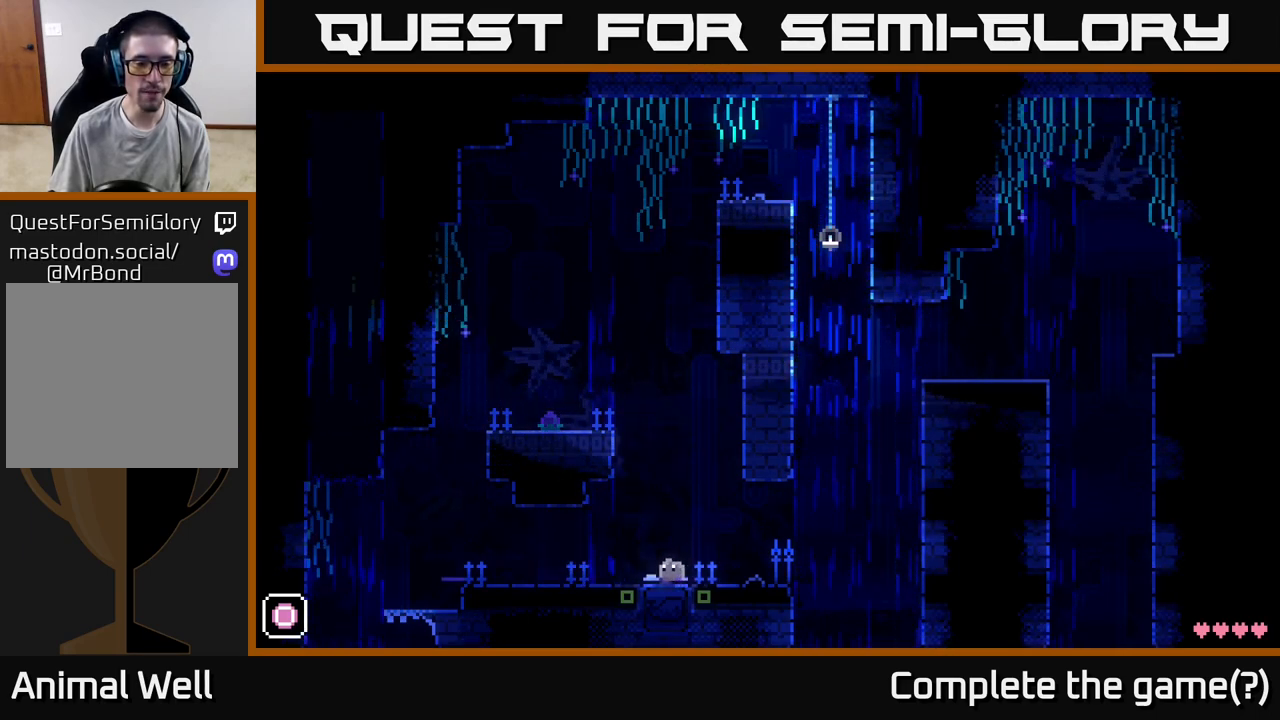
{"buttons": [], "left_stick": "center", "right_stick": "center", "events": [[100, "left_stick", "center"], [250, "left_stick", "right"], [400, "left_stick", "center"]]}
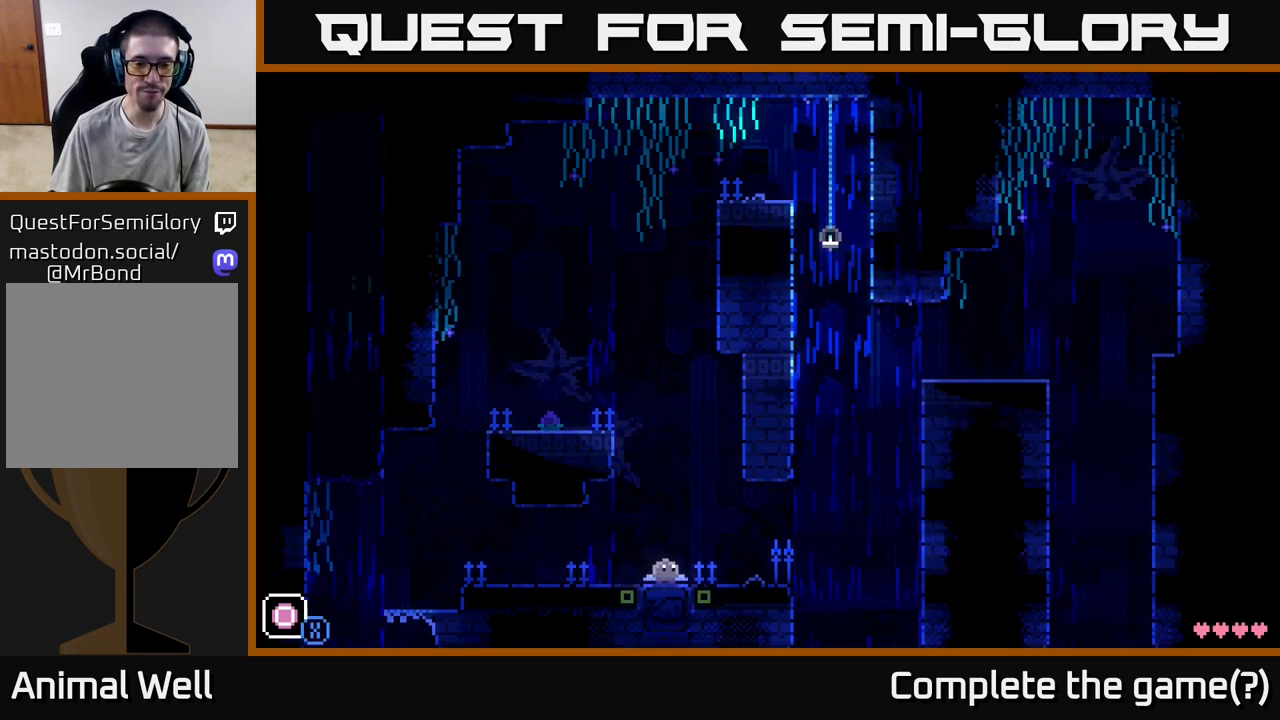
{"buttons": [], "left_stick": "center", "right_stick": "center", "events": [[33, "A", "down"], [317, "X", "down"], [433, "A", "up"], [500, "X", "up"]]}
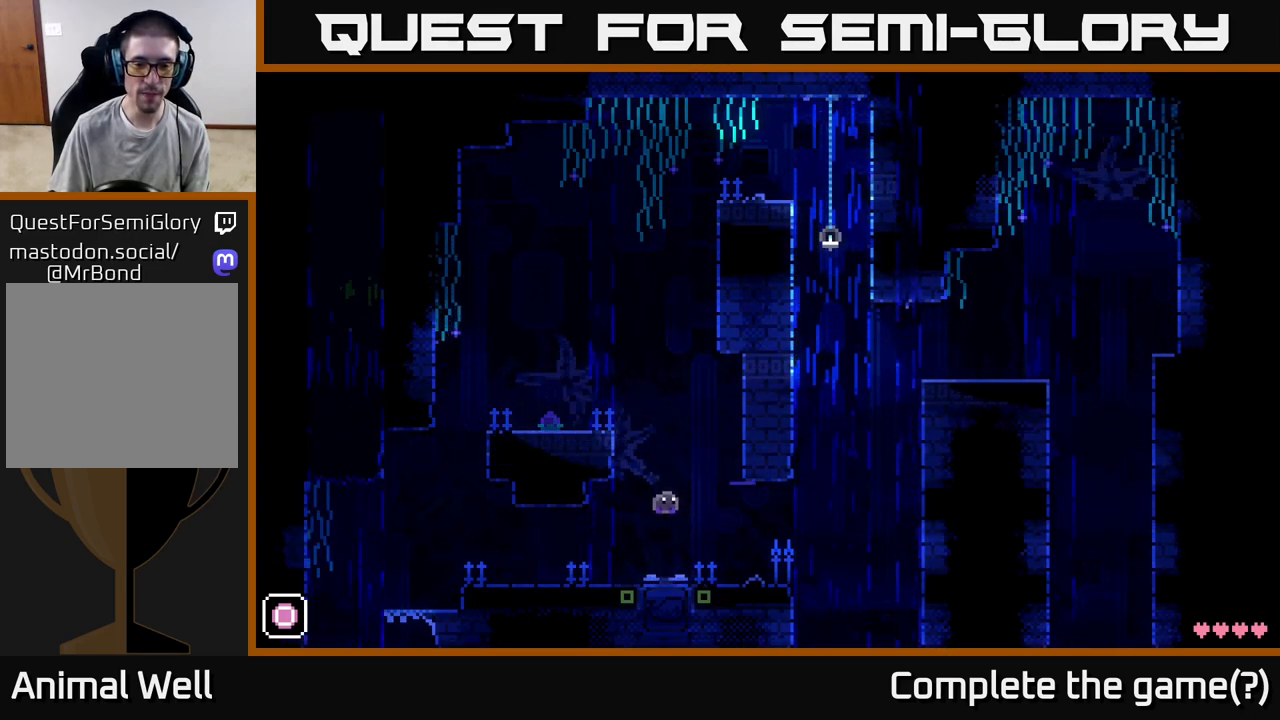
{"buttons": [], "left_stick": "center", "right_stick": "center", "events": []}
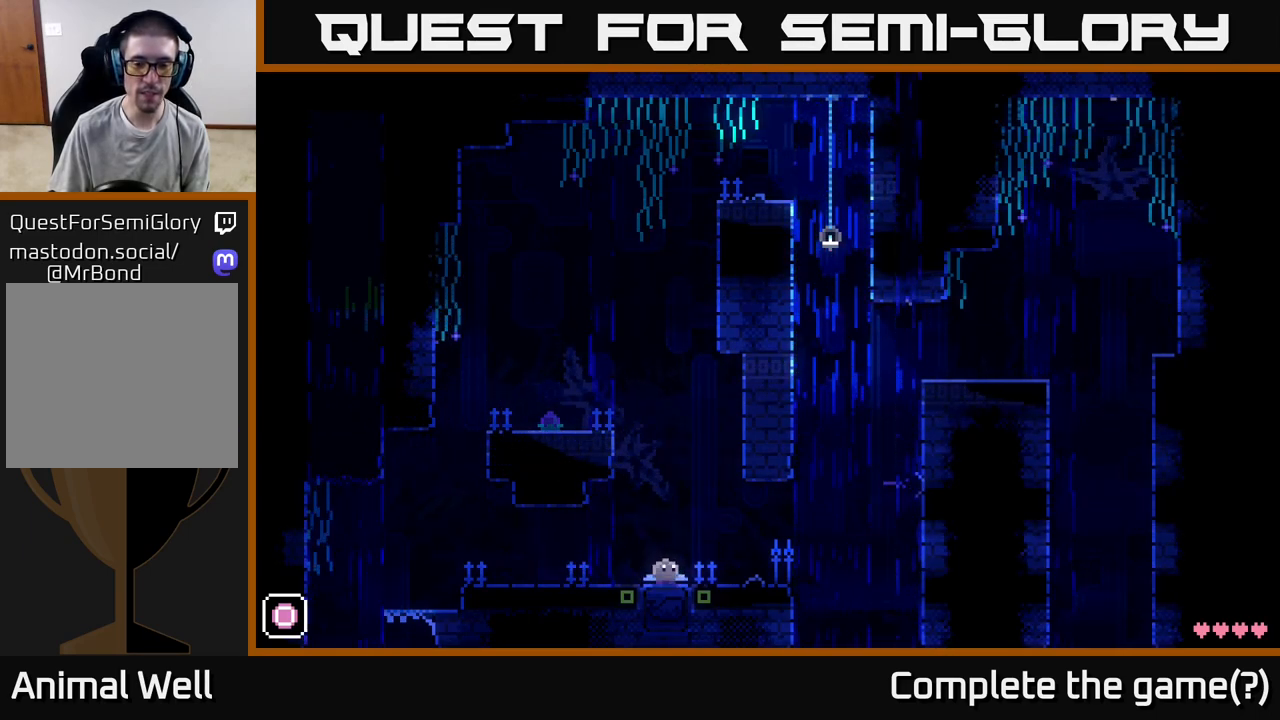
{"buttons": ["A"], "left_stick": "center", "right_stick": "center", "events": [[250, "A", "down"]]}
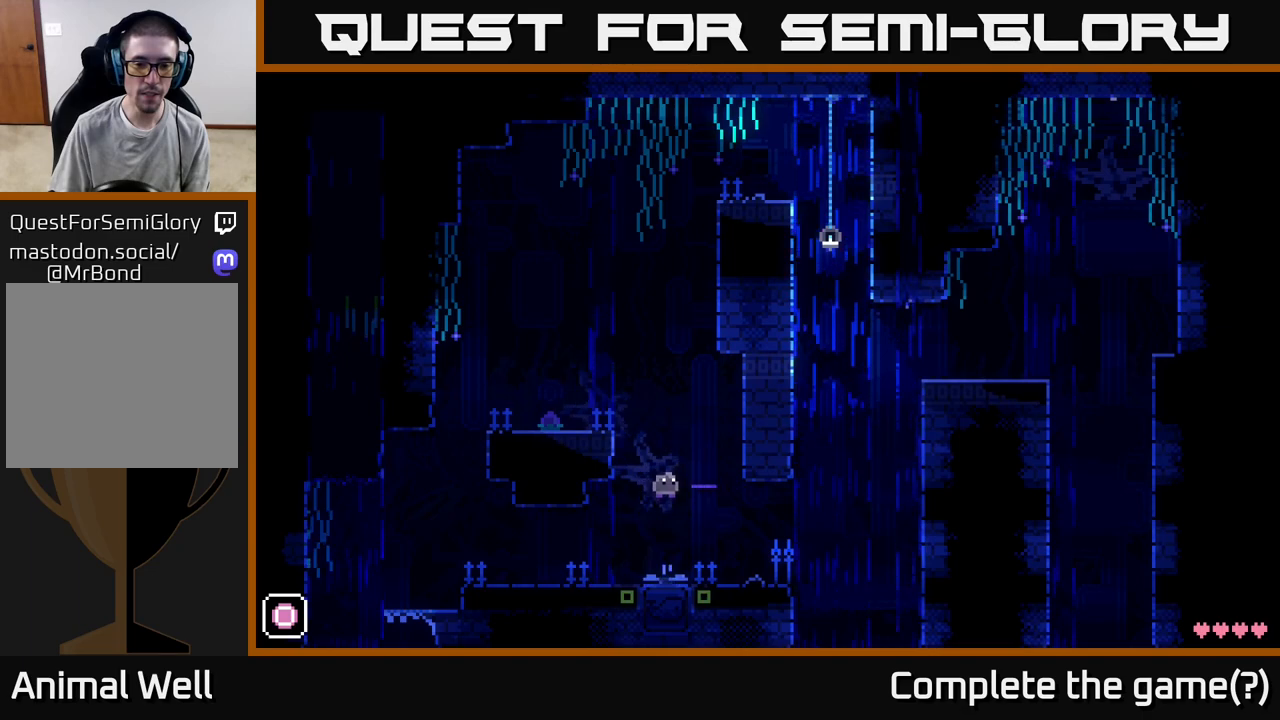
{"buttons": [], "left_stick": "center", "right_stick": "center", "events": [[117, "A", "up"], [267, "A", "down"], [500, "A", "up"]]}
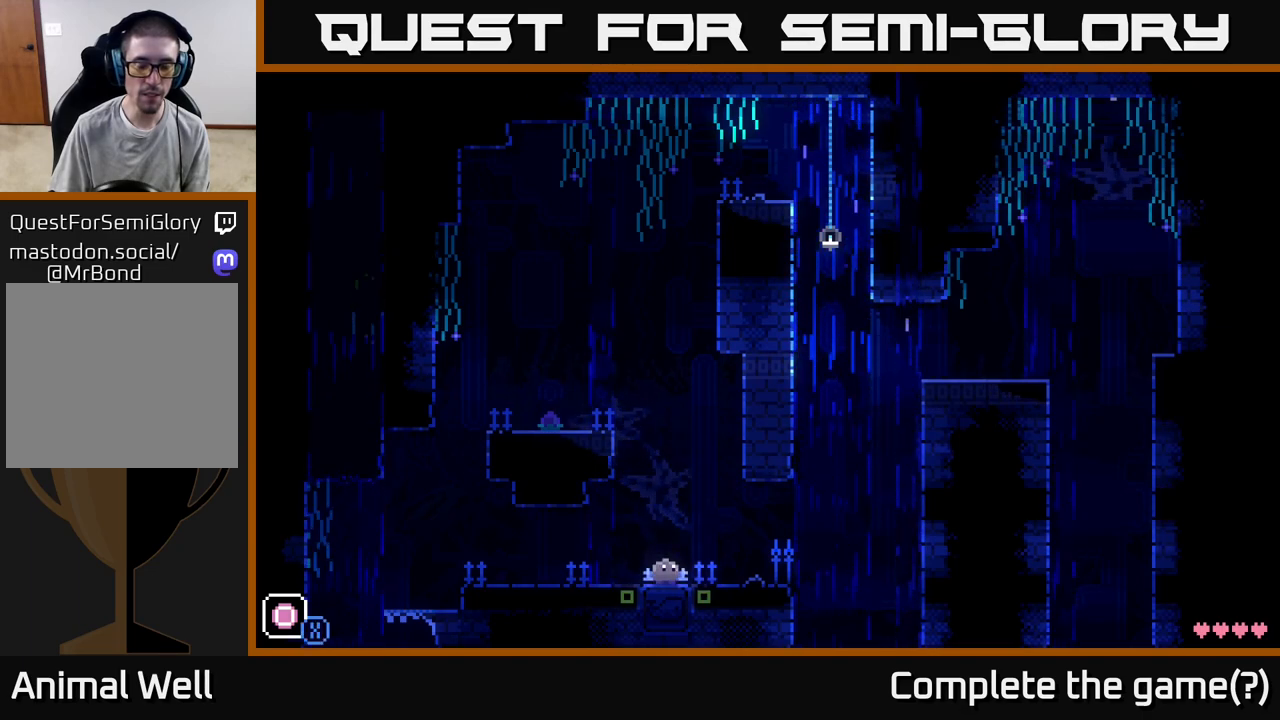
{"buttons": [], "left_stick": "center", "right_stick": "center", "events": [[167, "A", "down"], [233, "X", "down"], [267, "A", "up"], [283, "X", "up"]]}
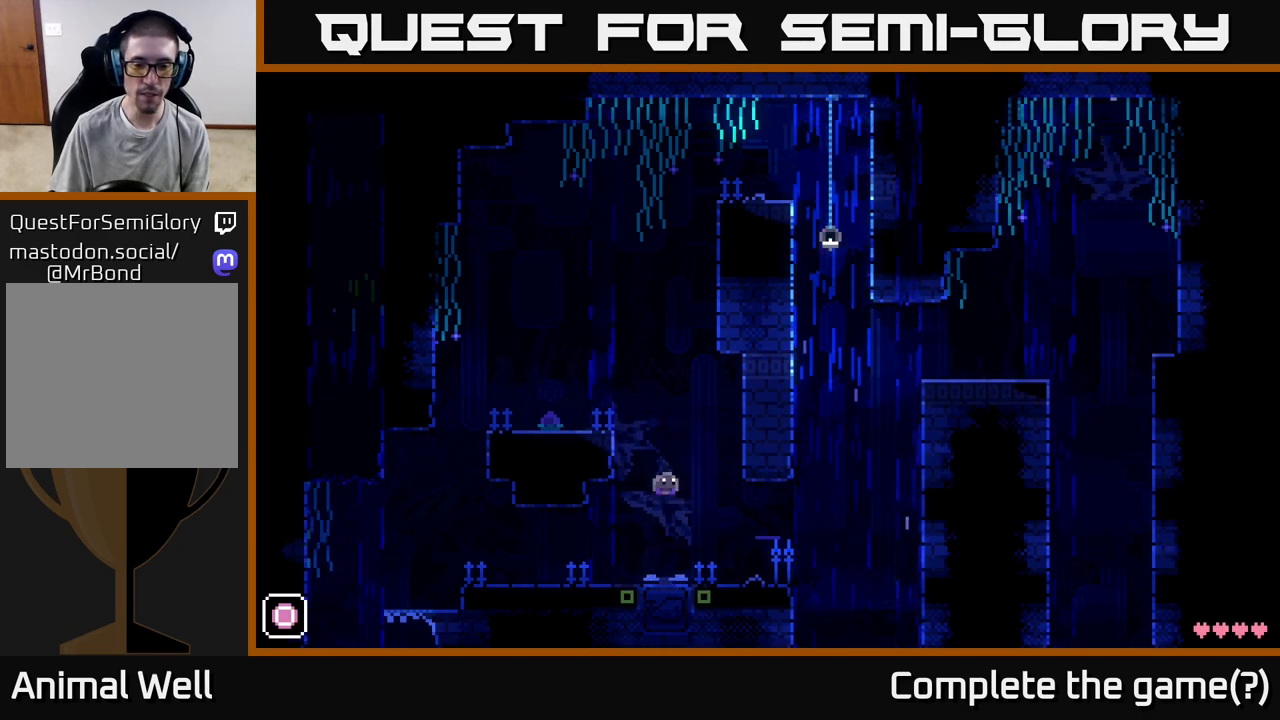
{"buttons": ["A"], "left_stick": "center", "right_stick": "center", "events": [[417, "A", "down"]]}
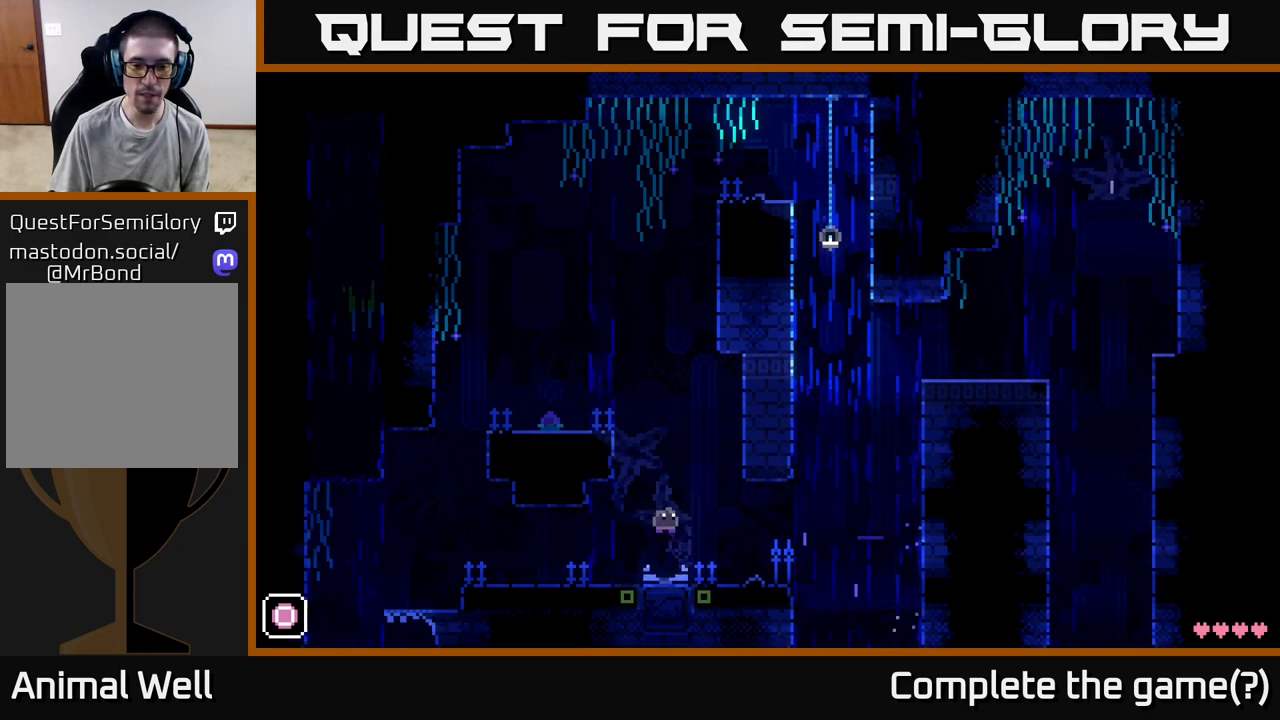
{"buttons": ["A"], "left_stick": "center", "right_stick": "center", "events": [[133, "left_stick", "right"], [333, "A", "up"], [383, "left_stick", "center"], [450, "left_stick", "left"], [500, "A", "down"], [500, "left_stick", "center"]]}
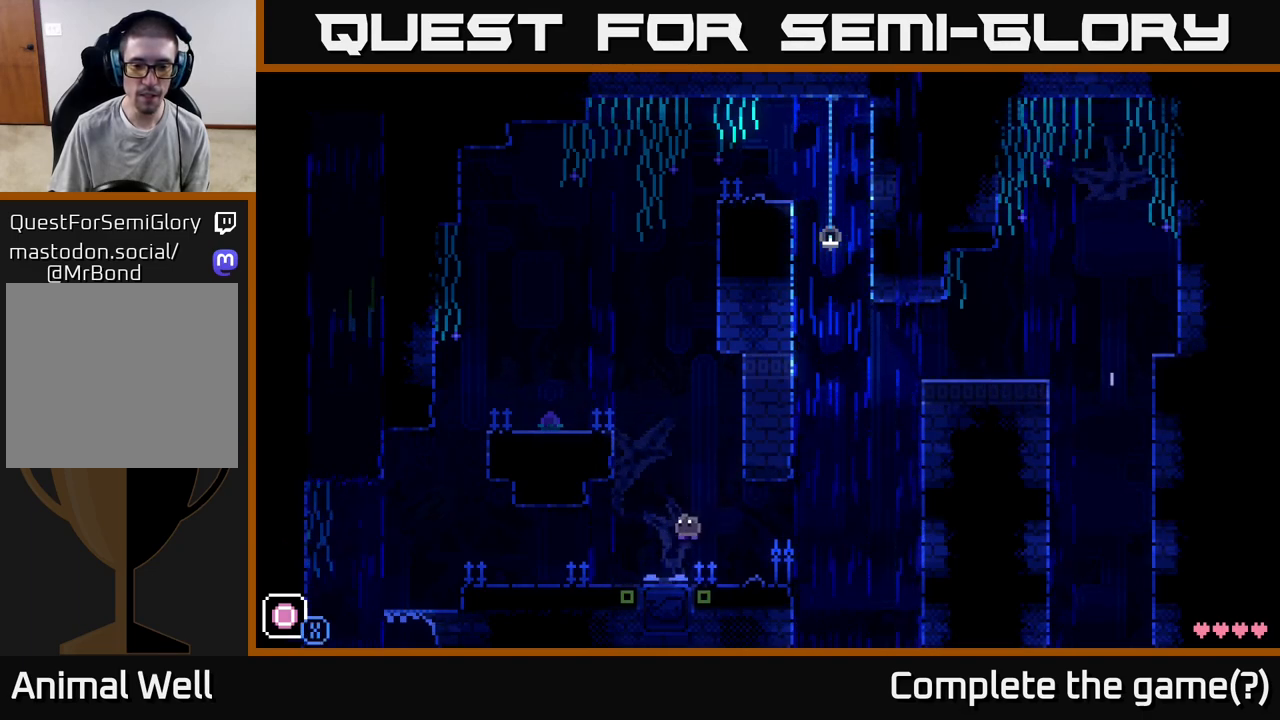
{"buttons": ["A"], "left_stick": "up", "right_stick": "center", "events": [[50, "left_stick", "right"], [133, "X", "down"], [400, "A", "up"], [400, "X", "up"], [483, "A", "down"], [500, "left_stick", "up"]]}
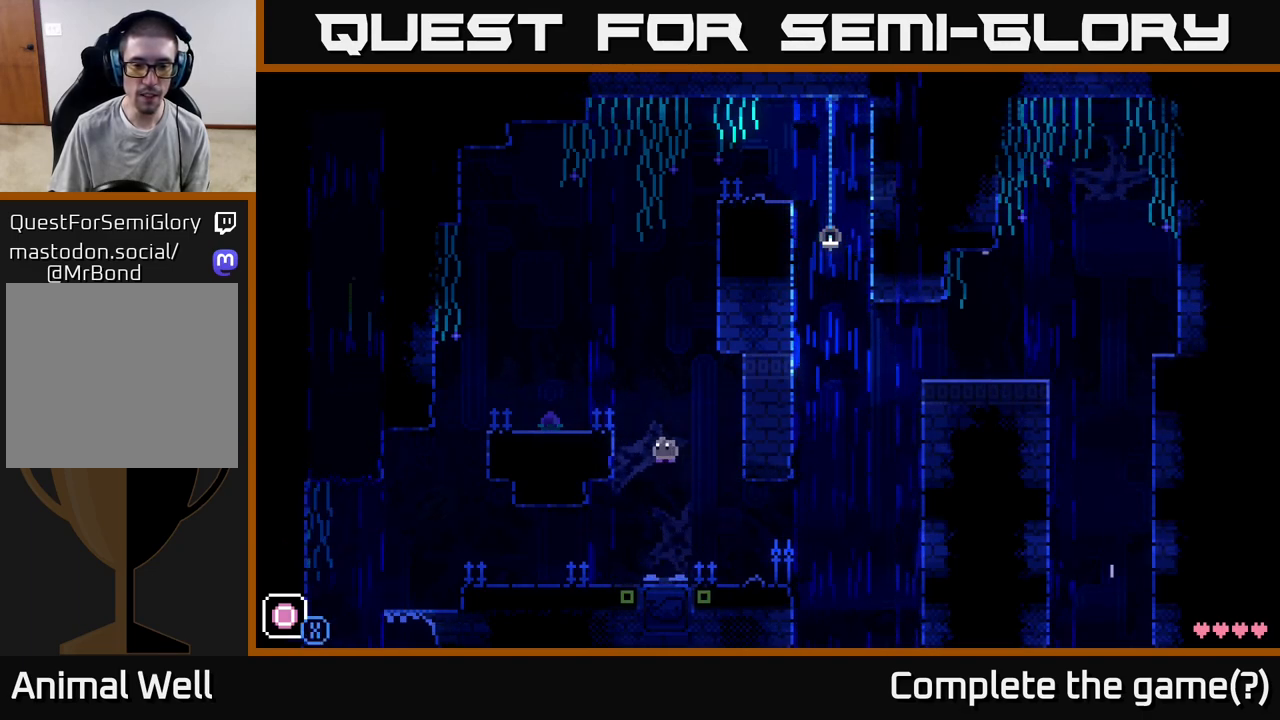
{"buttons": [], "left_stick": "right", "right_stick": "center", "events": [[33, "left_stick", "left"], [400, "A", "up"], [467, "left_stick", "right"]]}
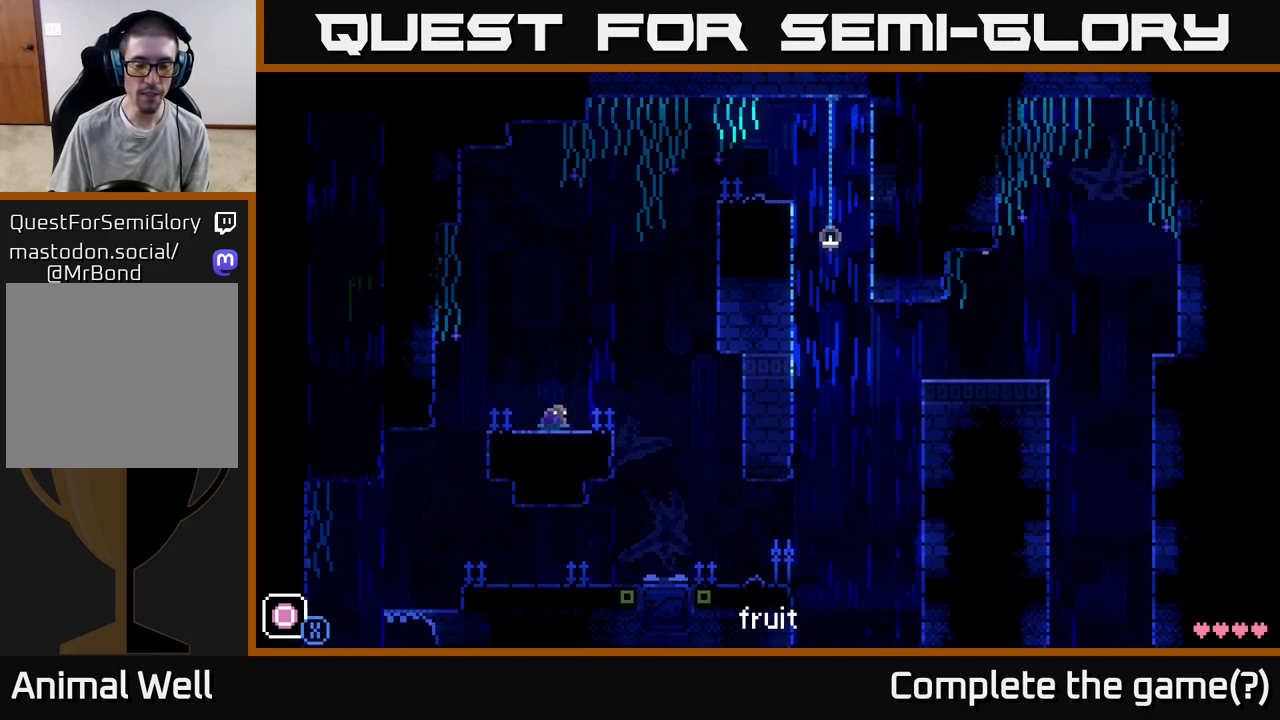
{"buttons": ["A"], "left_stick": "center", "right_stick": "center", "events": [[150, "left_stick", "center"], [467, "A", "down"]]}
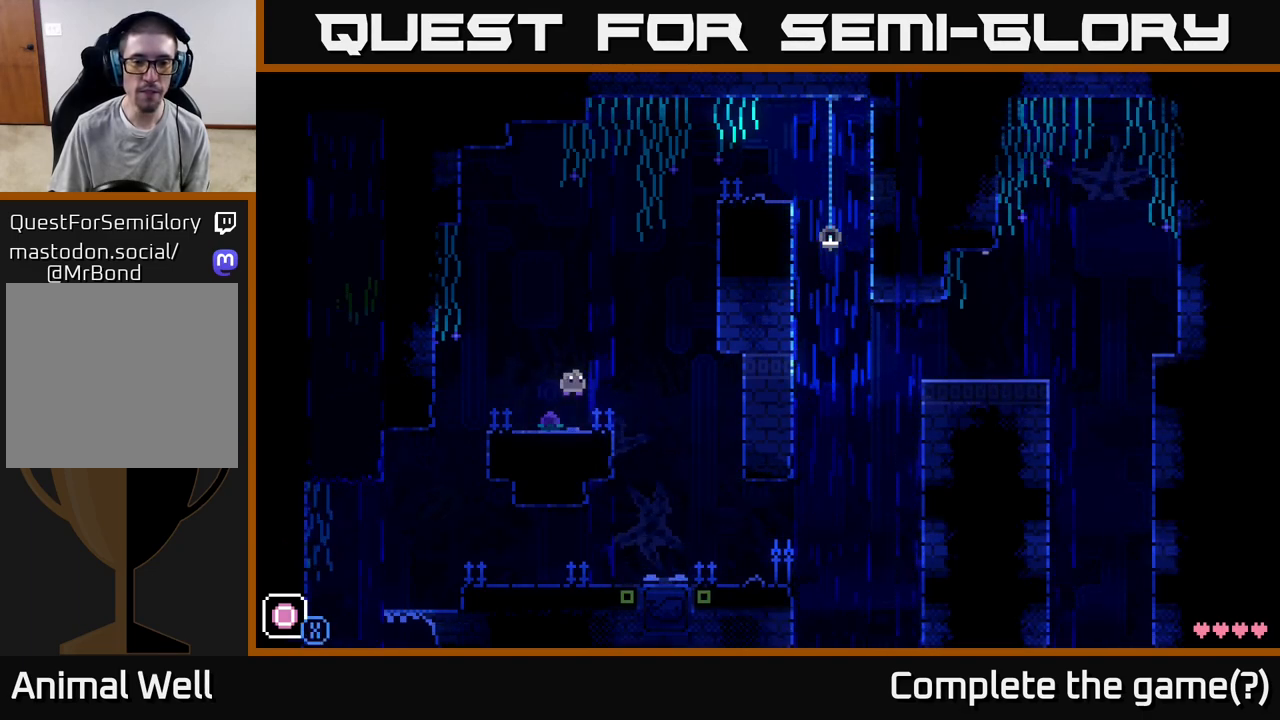
{"buttons": [], "left_stick": "center", "right_stick": "center", "events": [[183, "X", "down"], [217, "A", "up"], [300, "X", "up"]]}